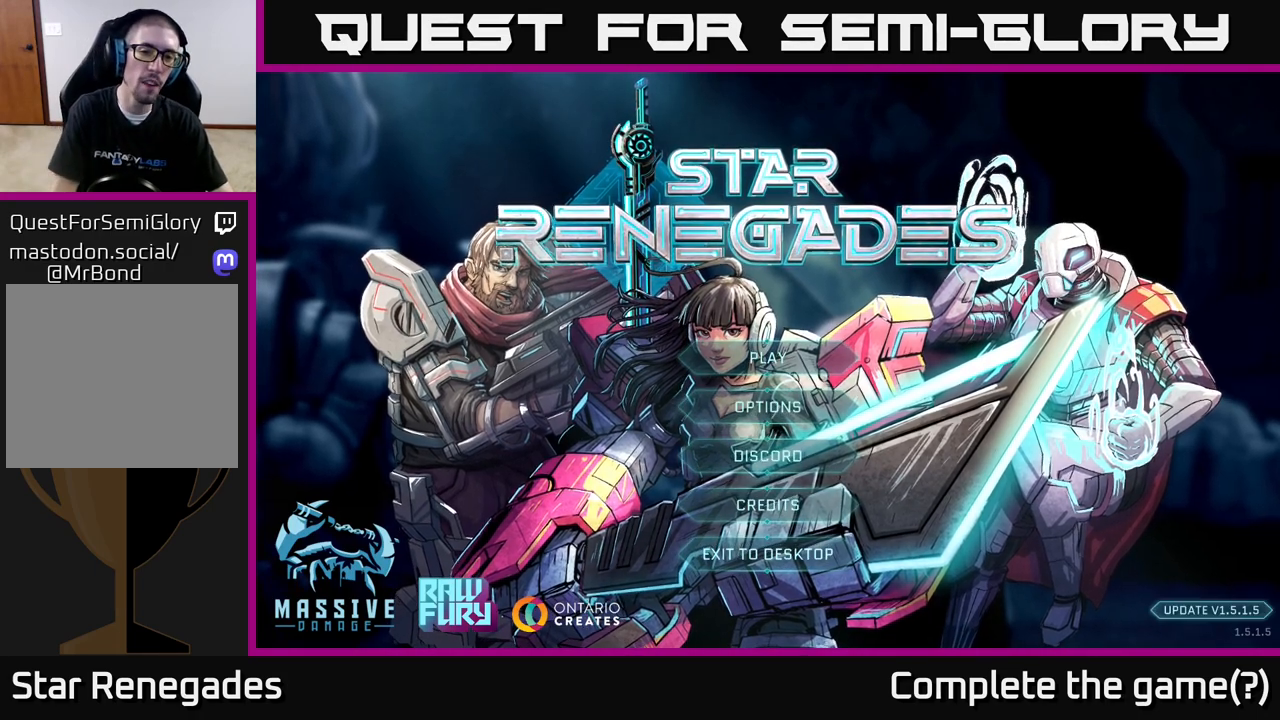
Gameplay with a controller (Xbox layout); each line is a JSON object with the inputs held at the frame after it. "events" lists button and stick changes between this image and that frame as [ms after this image, input, new state], when the widget could be followed in between.
{"buttons": [], "left_stick": "down", "right_stick": "center", "events": [[283, "left_stick", "down"]]}
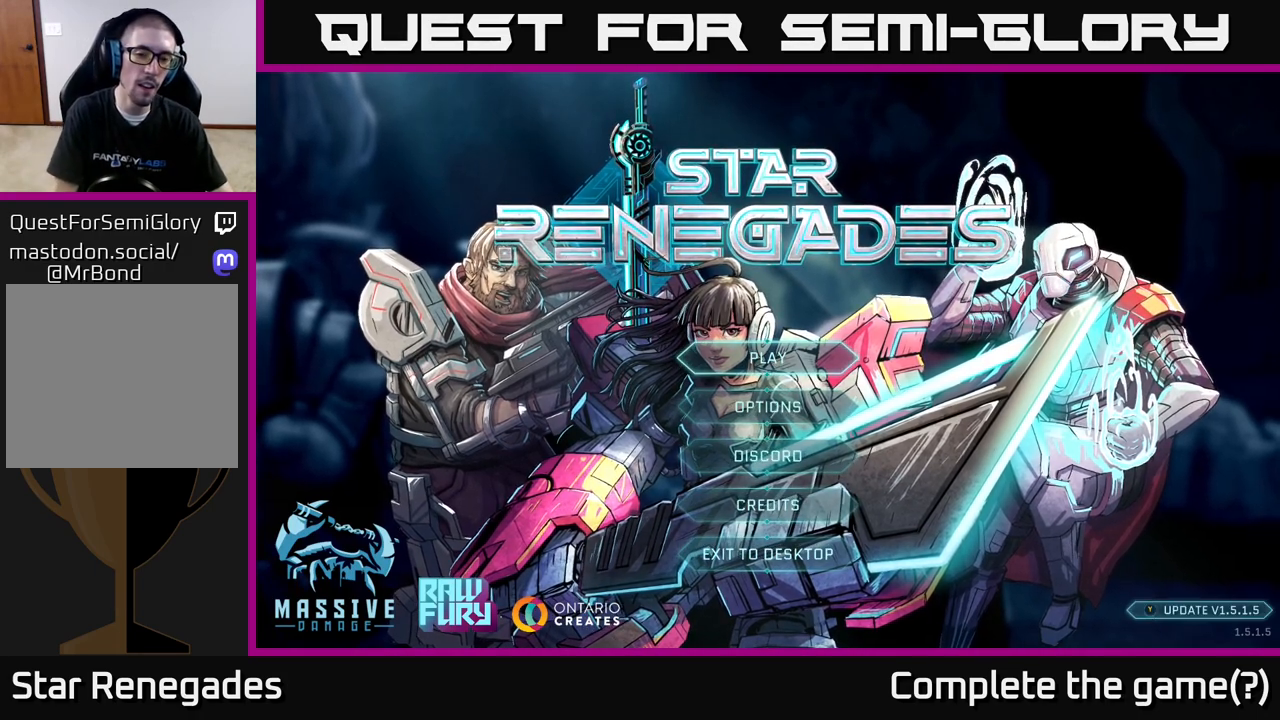
{"buttons": [], "left_stick": "center", "right_stick": "center", "events": [[17, "left_stick", "center"], [317, "left_stick", "down"], [483, "left_stick", "center"]]}
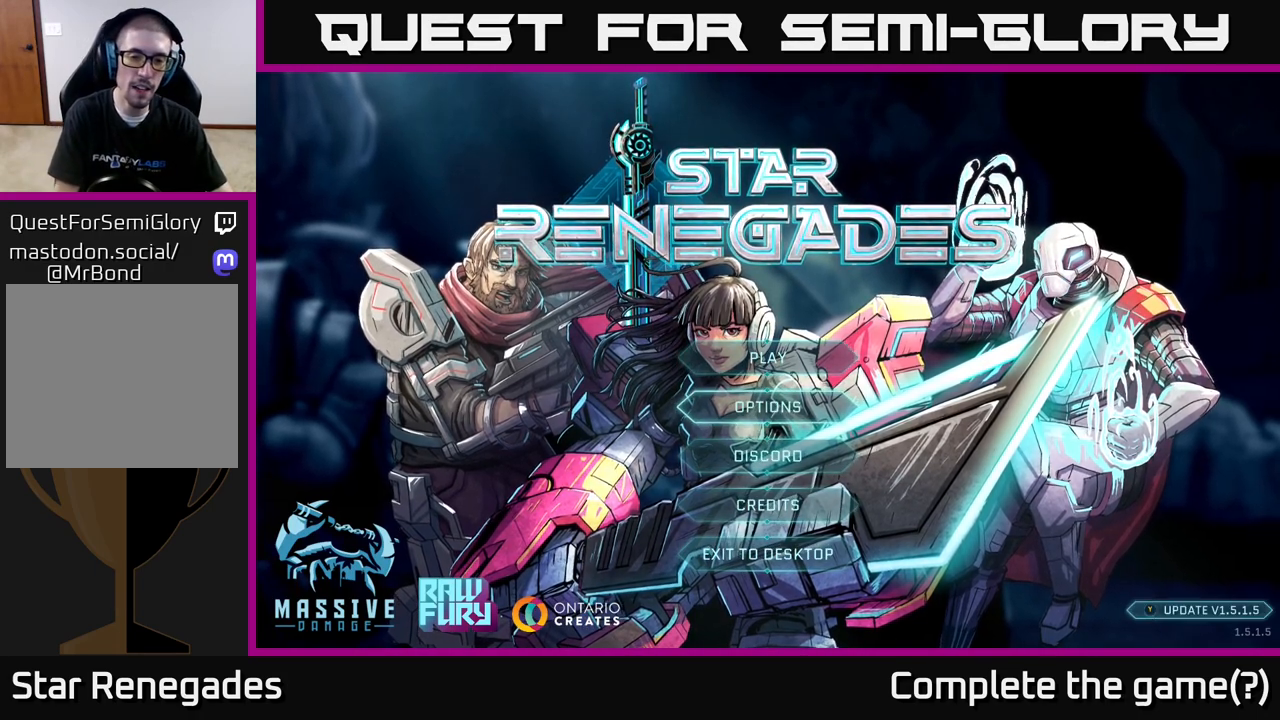
{"buttons": [], "left_stick": "center", "right_stick": "center", "events": [[267, "left_stick", "up"], [450, "left_stick", "center"]]}
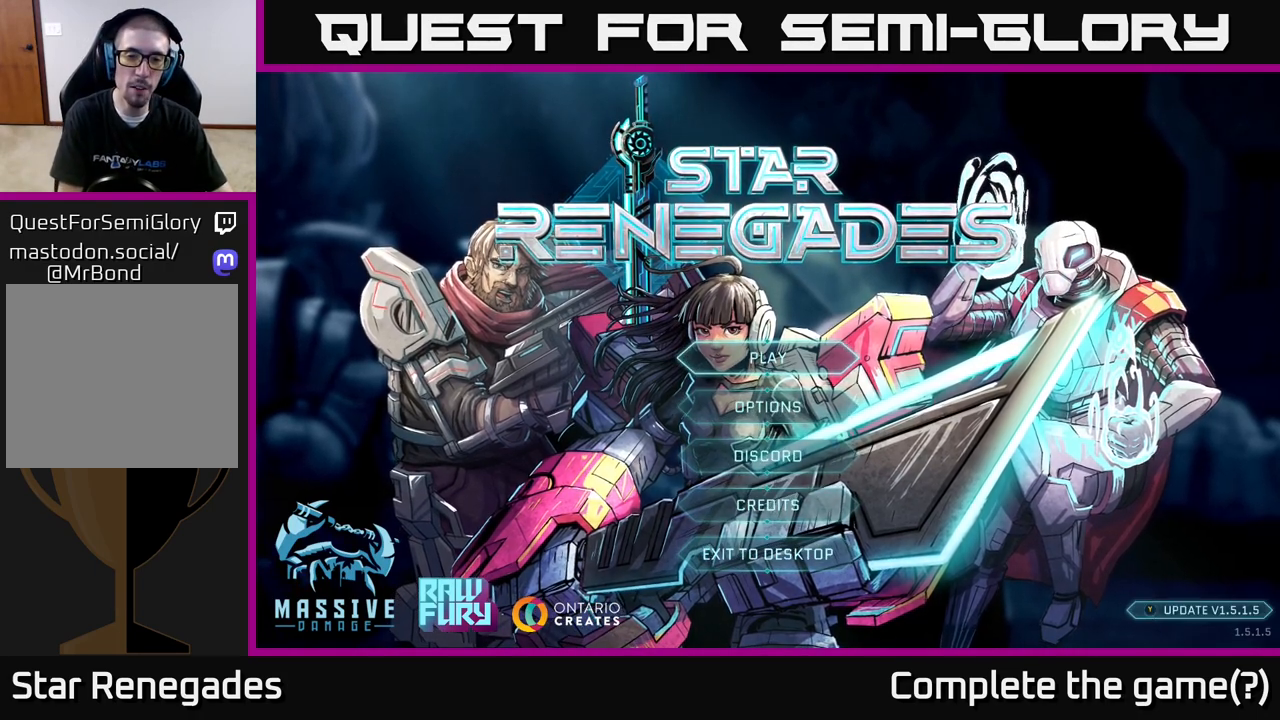
{"buttons": [], "left_stick": "center", "right_stick": "center", "events": []}
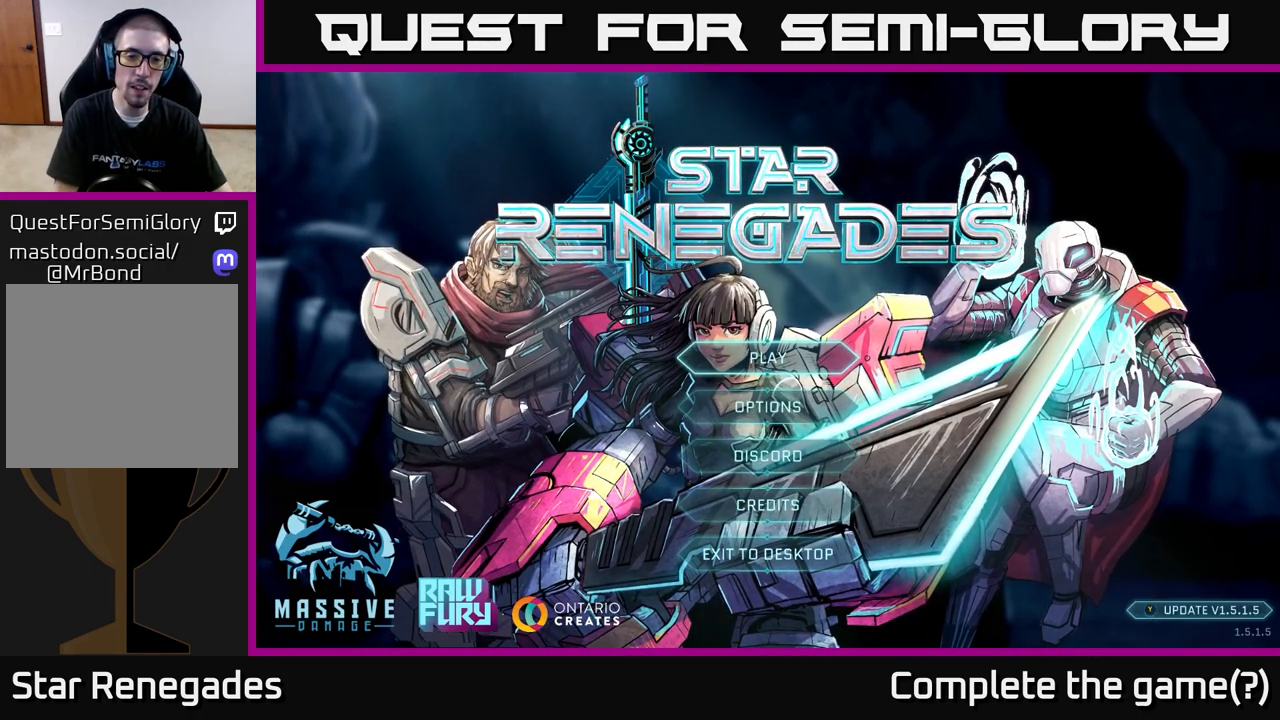
{"buttons": [], "left_stick": "down-left", "right_stick": "center", "events": [[383, "left_stick", "down-left"]]}
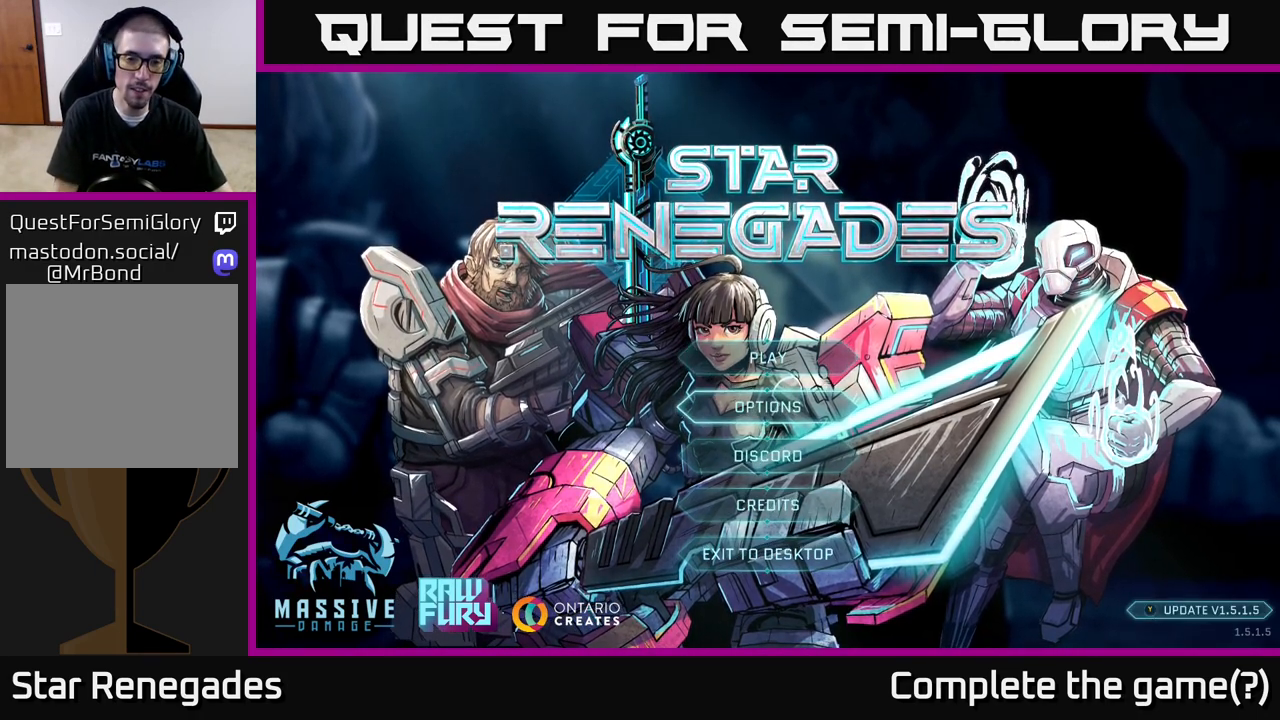
{"buttons": [], "left_stick": "center", "right_stick": "center", "events": [[50, "left_stick", "center"], [250, "left_stick", "up"], [367, "left_stick", "center"]]}
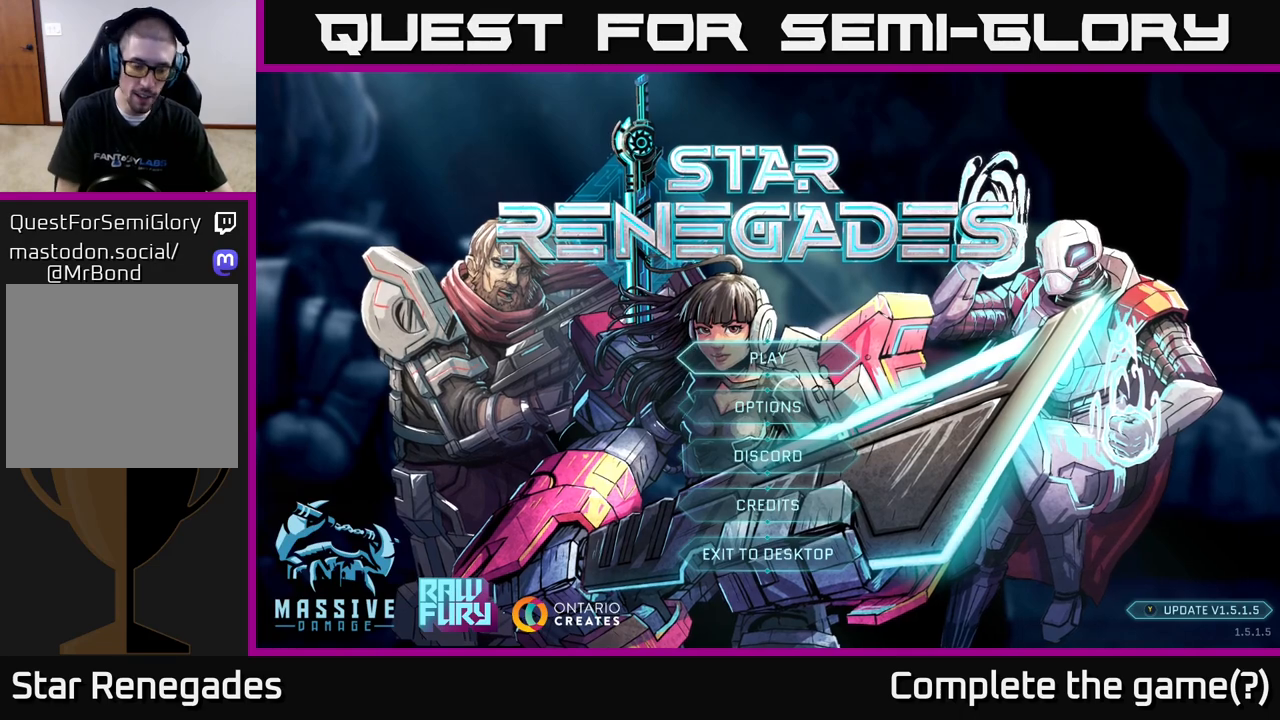
{"buttons": [], "left_stick": "center", "right_stick": "center", "events": []}
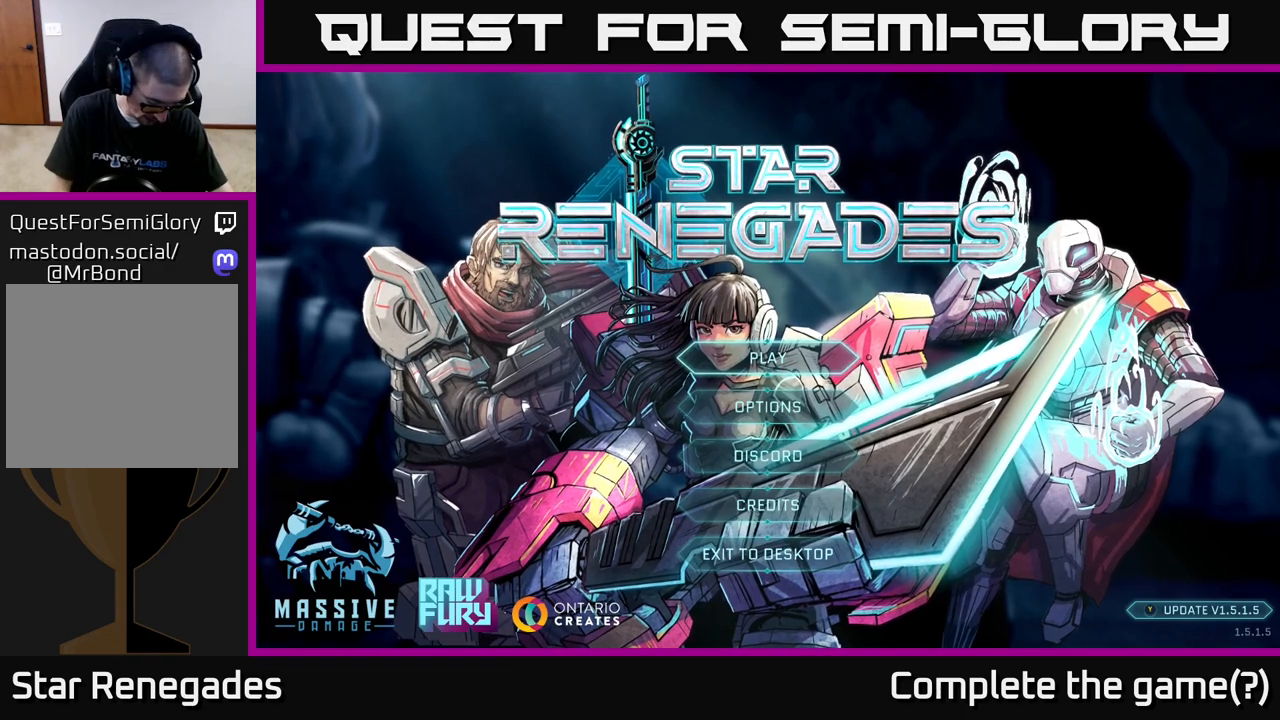
{"buttons": ["A", "X"], "left_stick": "center", "right_stick": "center", "events": [[417, "A", "down"], [450, "X", "down"]]}
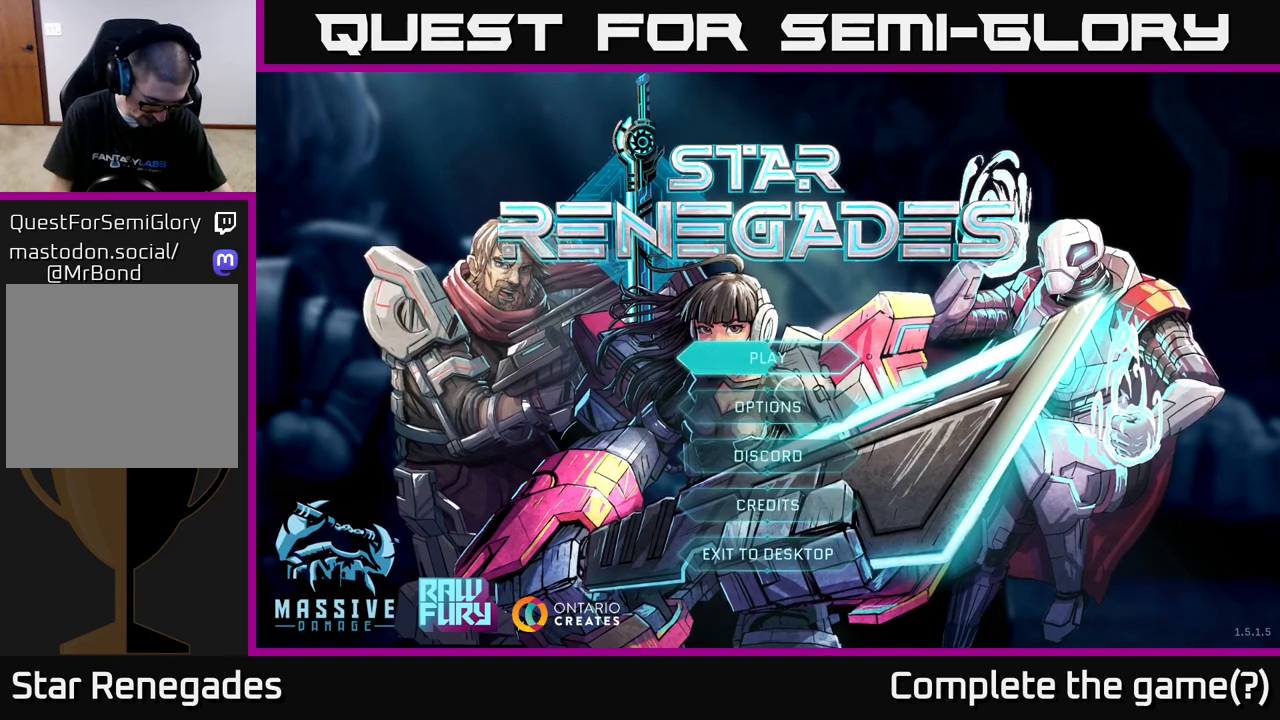
{"buttons": ["X"], "left_stick": "center", "right_stick": "center", "events": [[67, "A", "up"]]}
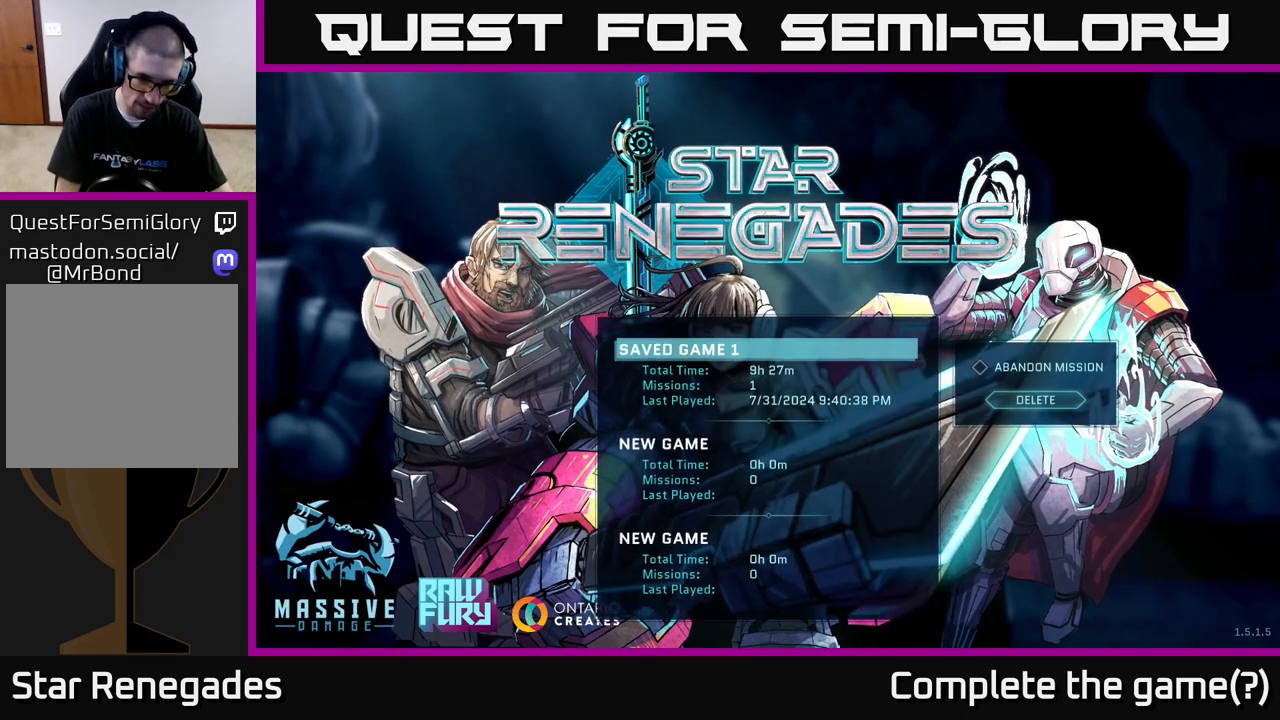
{"buttons": [], "left_stick": "center", "right_stick": "center", "events": [[133, "X", "up"]]}
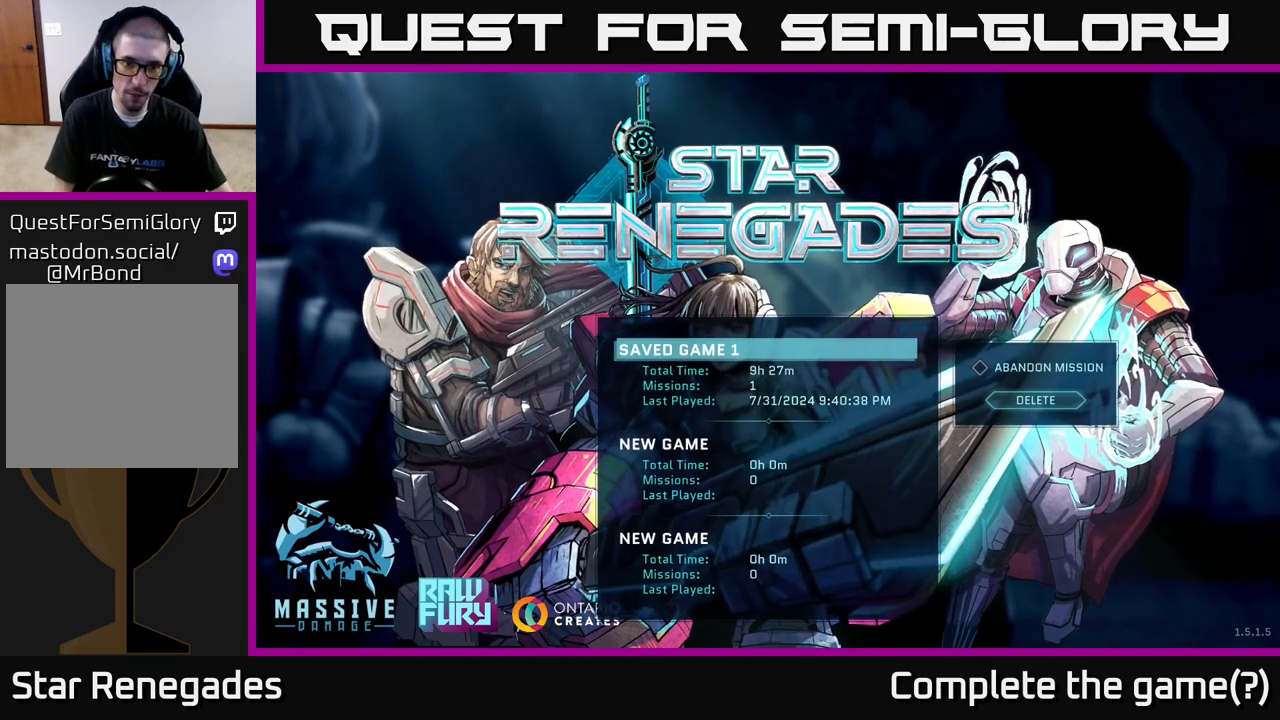
{"buttons": [], "left_stick": "center", "right_stick": "center", "events": []}
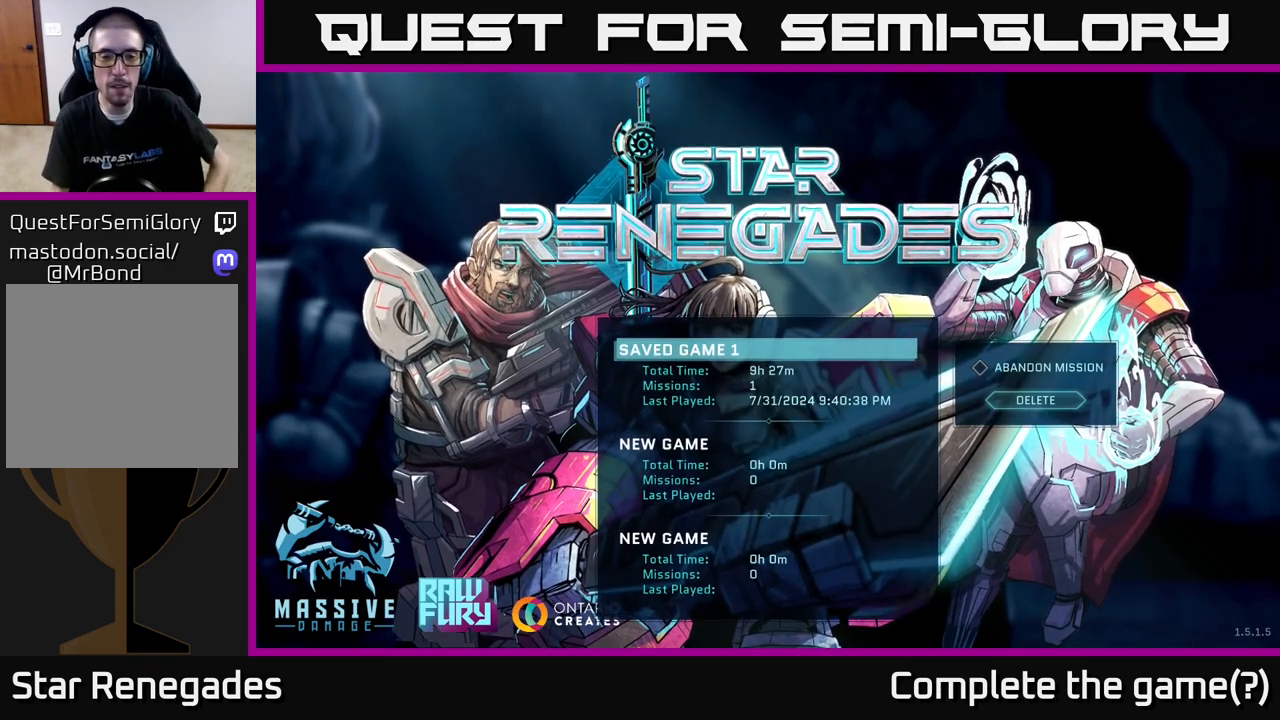
{"buttons": [], "left_stick": "center", "right_stick": "center", "events": []}
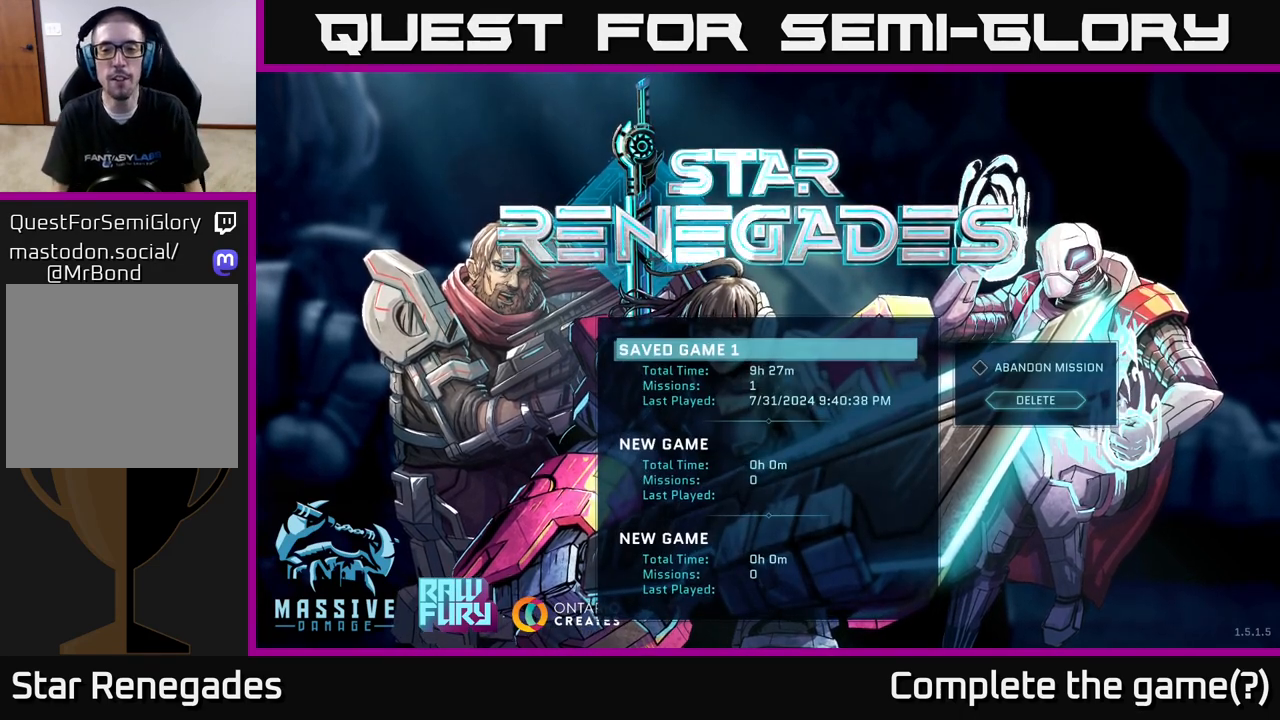
{"buttons": [], "left_stick": "center", "right_stick": "center", "events": []}
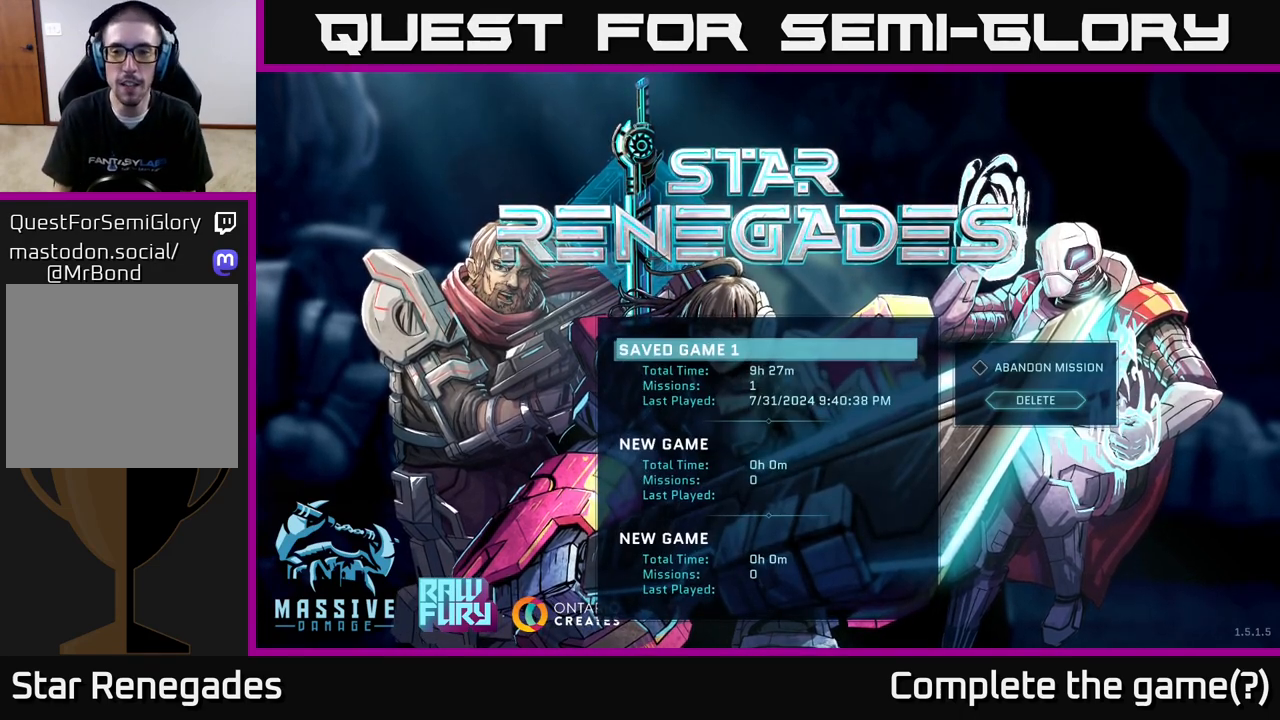
{"buttons": [], "left_stick": "center", "right_stick": "center", "events": []}
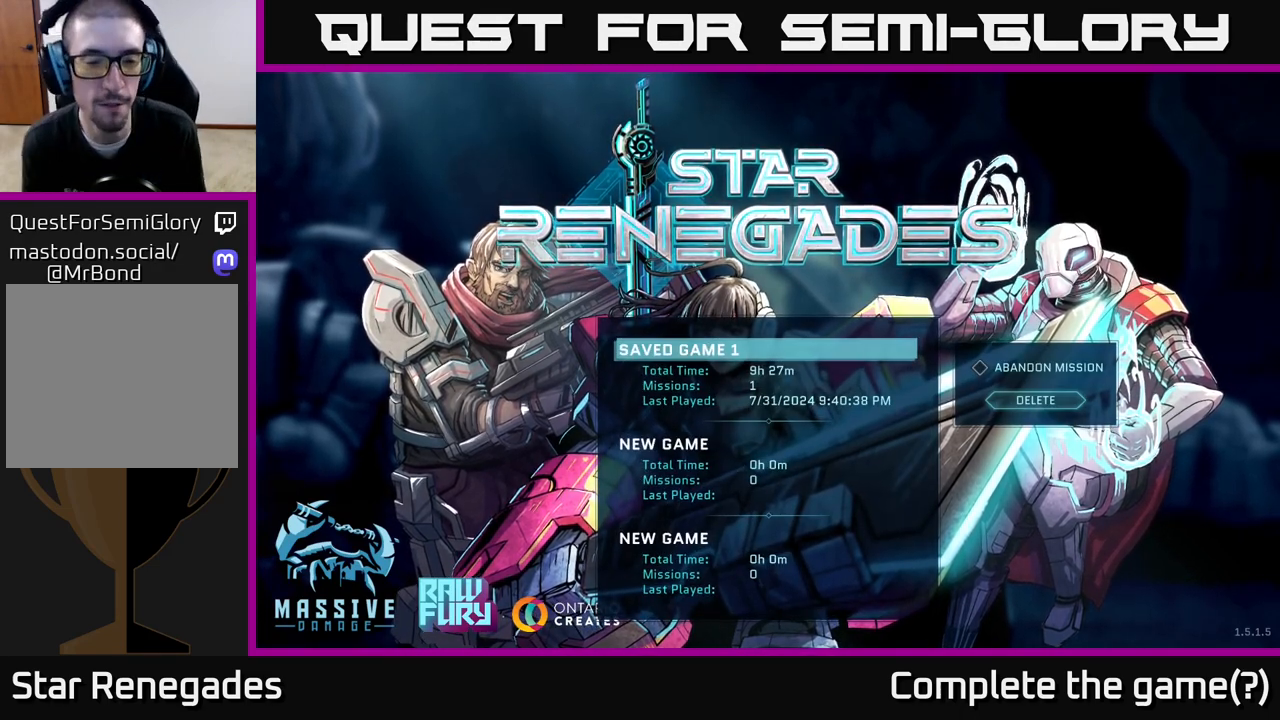
{"buttons": [], "left_stick": "center", "right_stick": "center", "events": []}
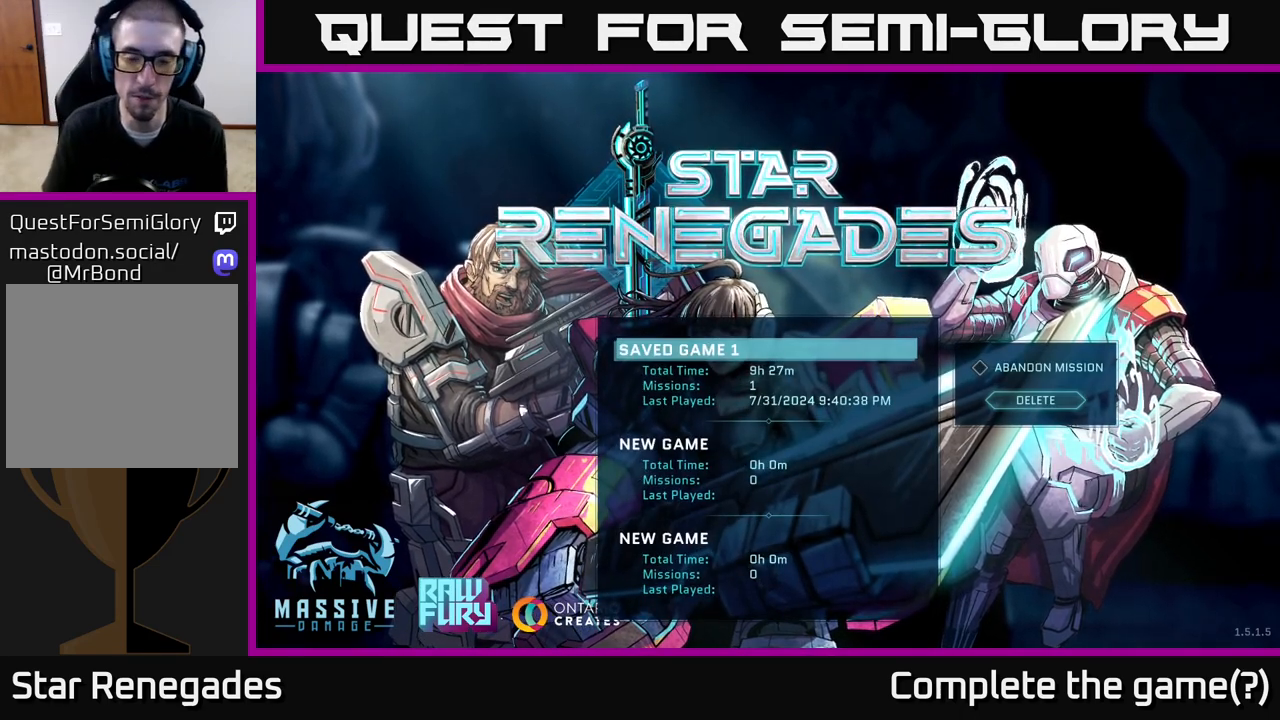
{"buttons": [], "left_stick": "center", "right_stick": "center", "events": [[167, "A", "down"], [267, "A", "up"]]}